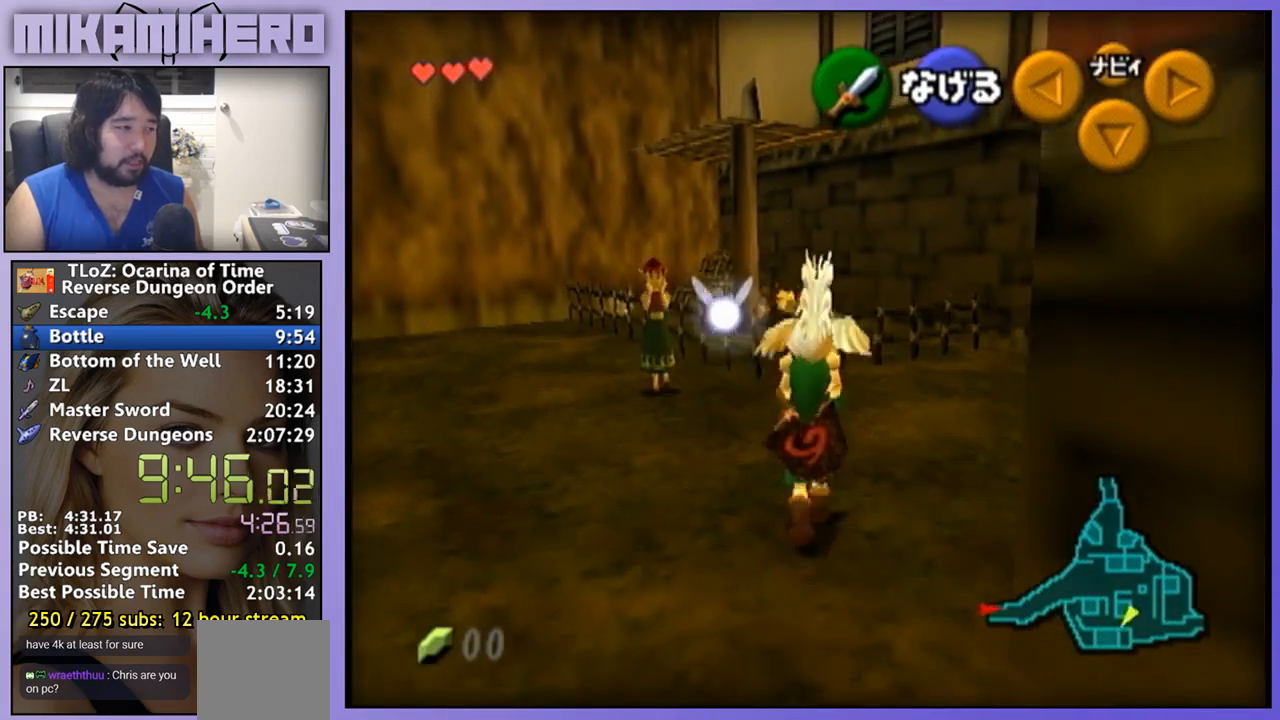
Gameplay with a controller (Nintendo layout); each line is a JSON object with the inputs held at the frame after it. "events" lists button and stick changes between this image and that frame as [ms after this image, input, new state], when the widget could be followed in between. Not read: L3 R1 R3.
{"buttons": [], "left_stick": "center", "right_stick": "center", "events": [[400, "left_stick", "center"]]}
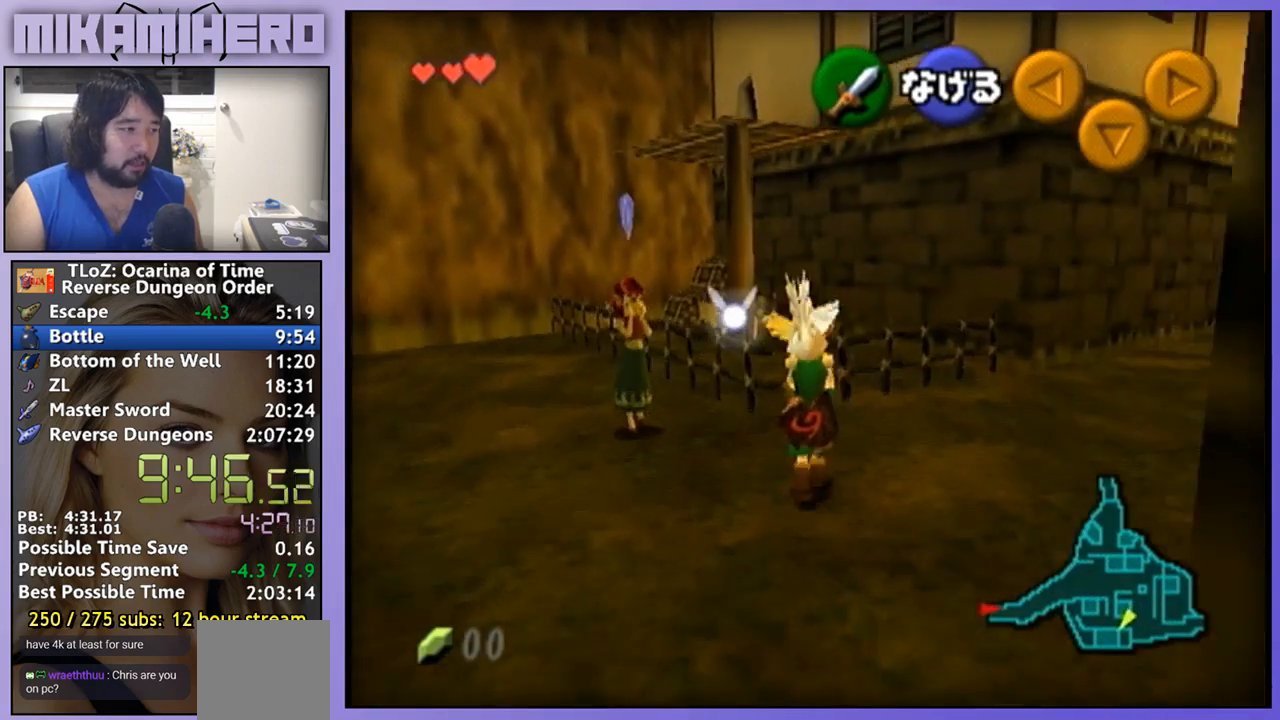
{"buttons": [], "left_stick": "up", "right_stick": "center", "events": [[33, "left_stick", "down"], [333, "L1", "down"], [333, "left_stick", "center"], [433, "L1", "up"], [467, "left_stick", "up"]]}
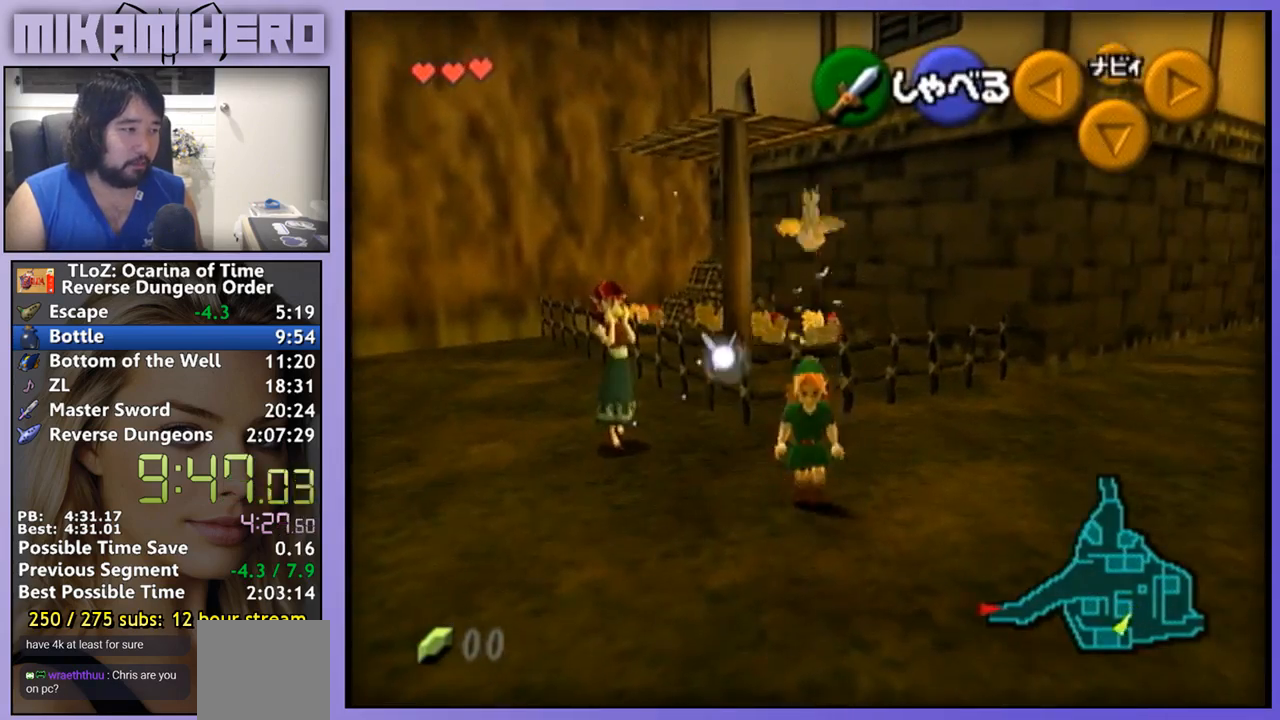
{"buttons": [], "left_stick": "up", "right_stick": "center", "events": []}
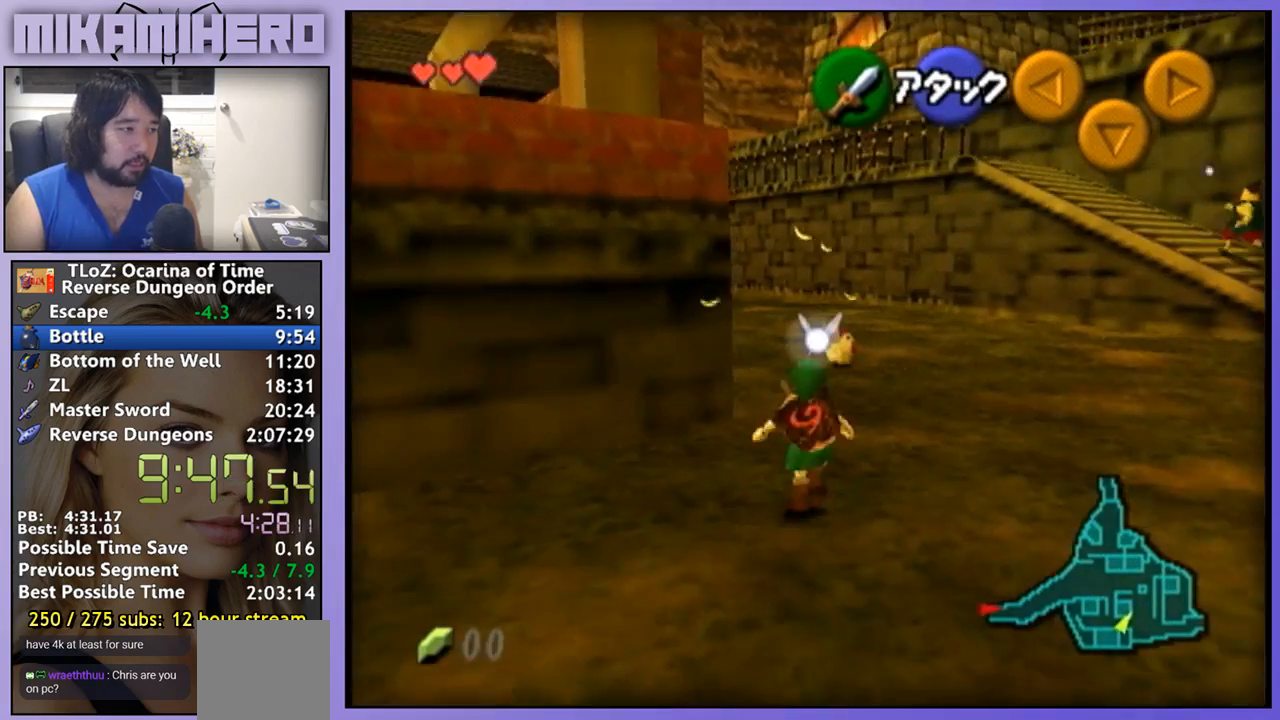
{"buttons": [], "left_stick": "up", "right_stick": "center", "events": [[33, "A", "down"], [367, "A", "up"]]}
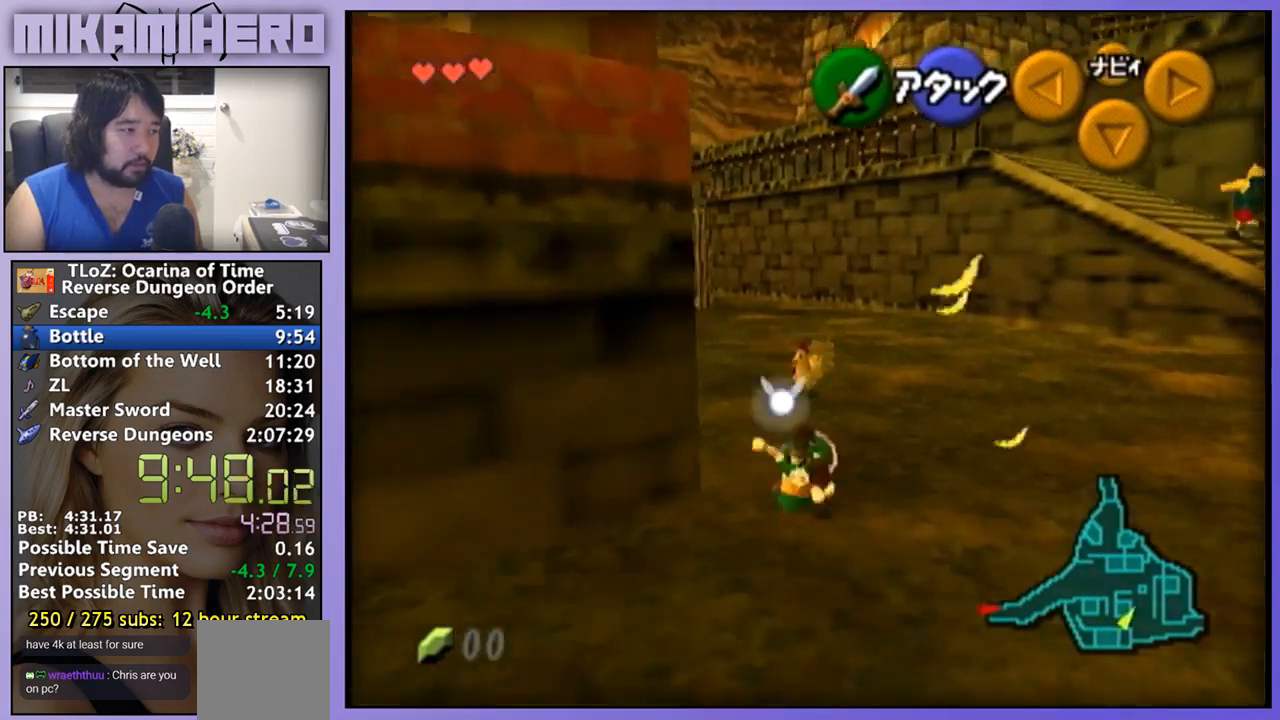
{"buttons": [], "left_stick": "center", "right_stick": "center", "events": [[100, "left_stick", "up-left"], [267, "A", "down"], [367, "A", "up"], [400, "A", "down"], [500, "A", "up"], [500, "left_stick", "center"]]}
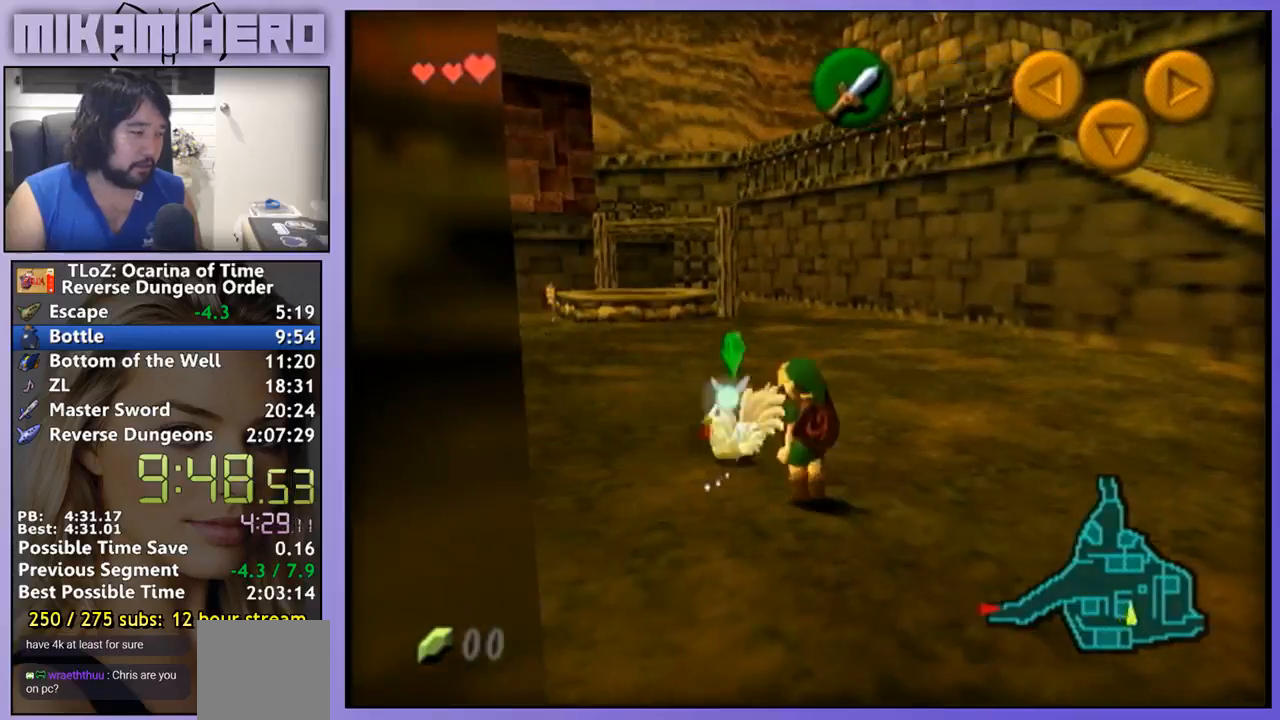
{"buttons": [], "left_stick": "down", "right_stick": "center", "events": [[67, "A", "down"], [133, "A", "up"], [233, "left_stick", "down"]]}
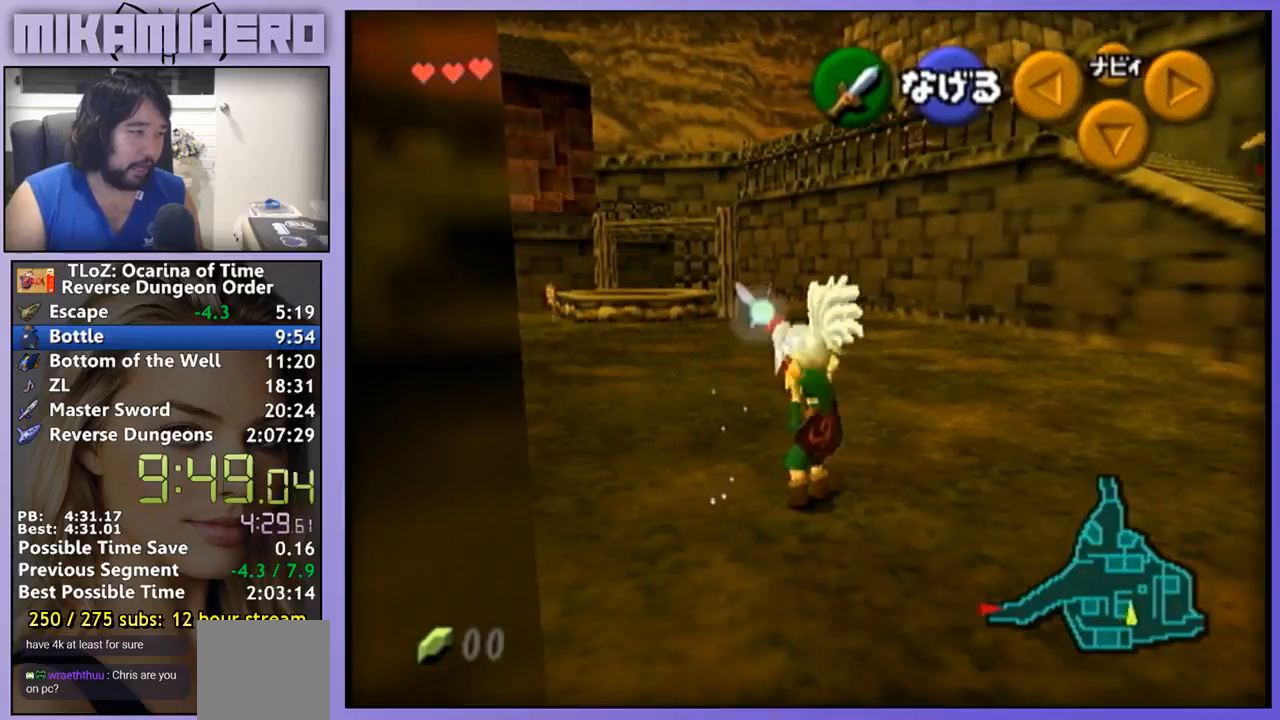
{"buttons": [], "left_stick": "up", "right_stick": "center", "events": [[67, "L1", "down"], [67, "left_stick", "center"], [167, "L1", "up"], [233, "left_stick", "up"]]}
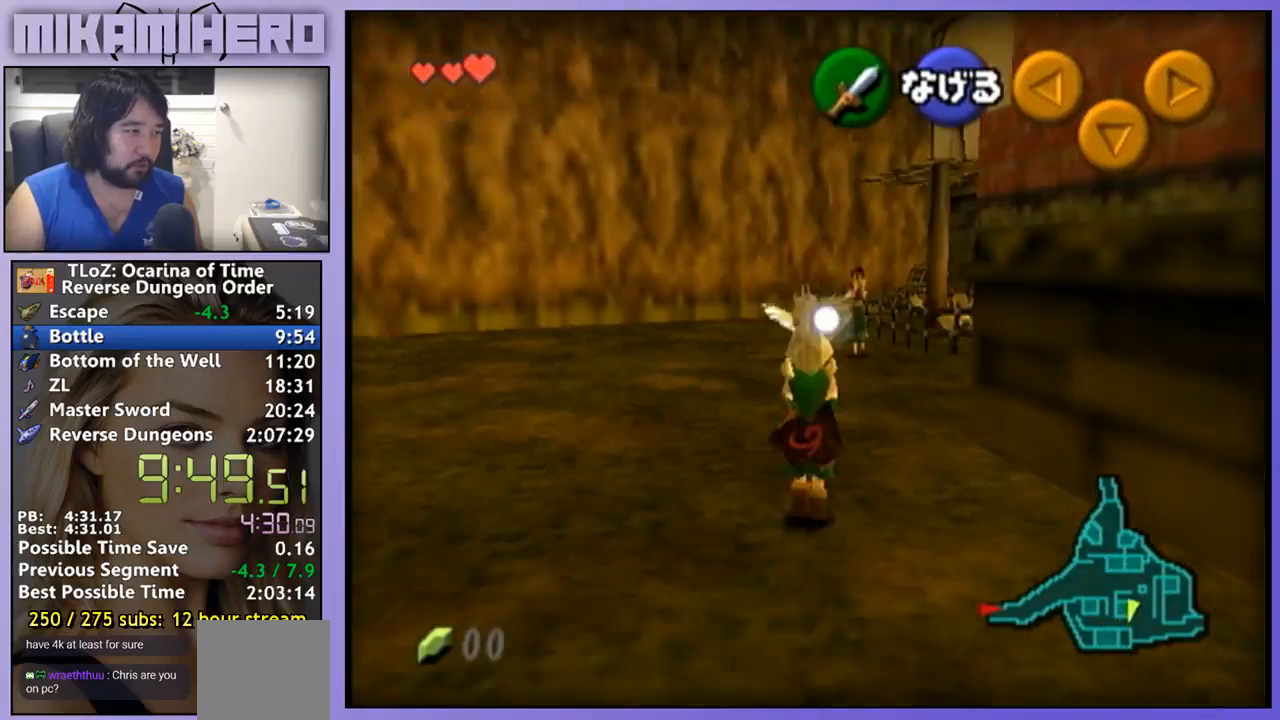
{"buttons": [], "left_stick": "up", "right_stick": "center", "events": []}
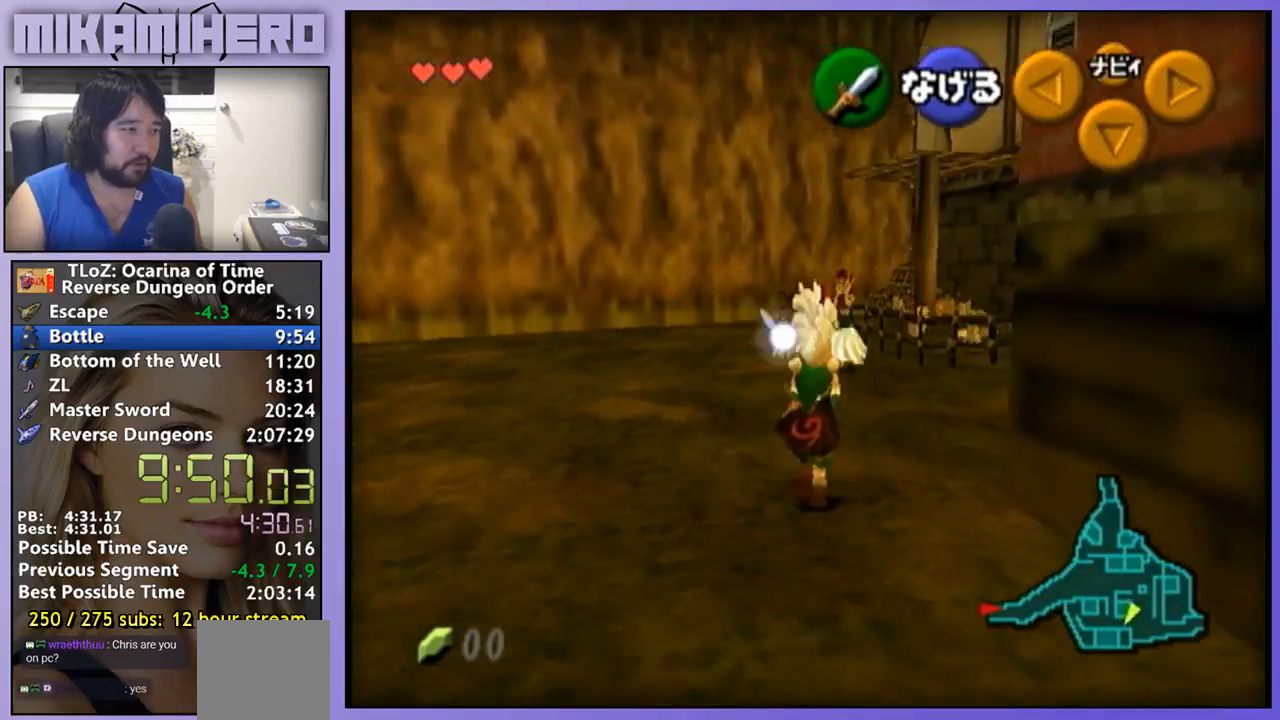
{"buttons": [], "left_stick": "up", "right_stick": "center", "events": []}
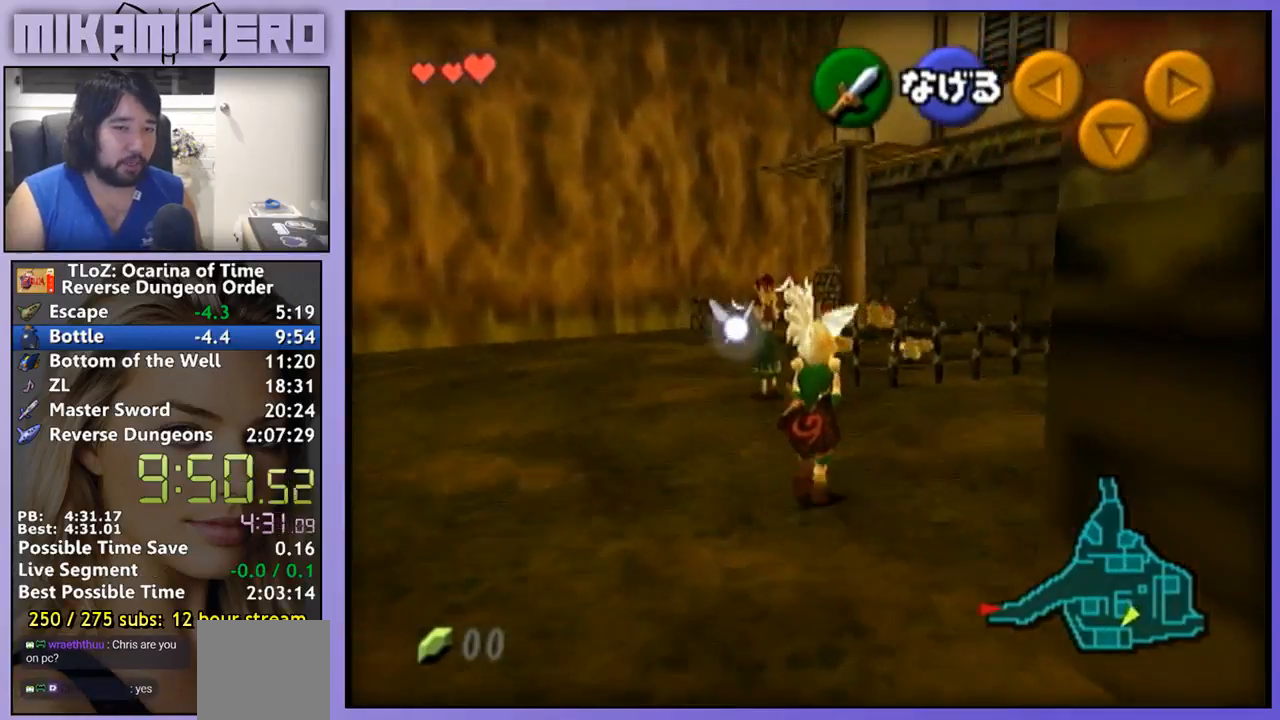
{"buttons": [], "left_stick": "center", "right_stick": "center", "events": [[300, "A", "down"], [400, "left_stick", "center"], [467, "A", "up"]]}
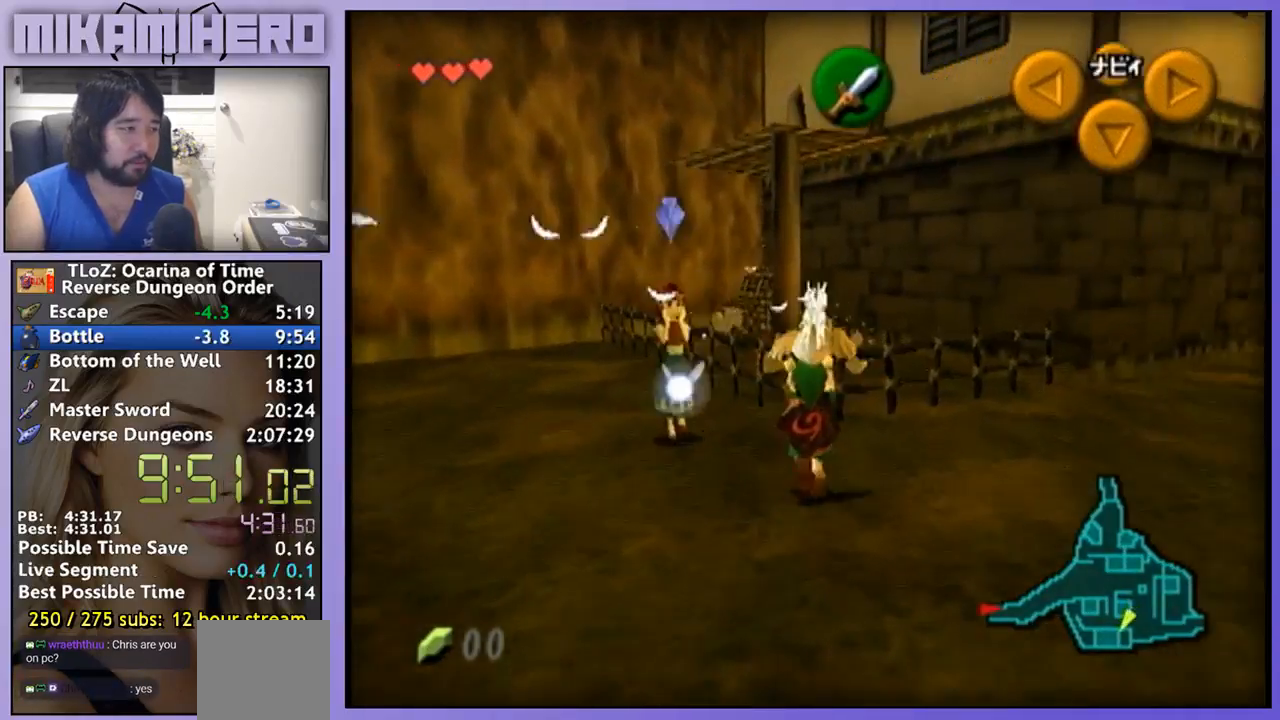
{"buttons": [], "left_stick": "center", "right_stick": "center", "events": [[400, "left_stick", "left"], [500, "left_stick", "center"]]}
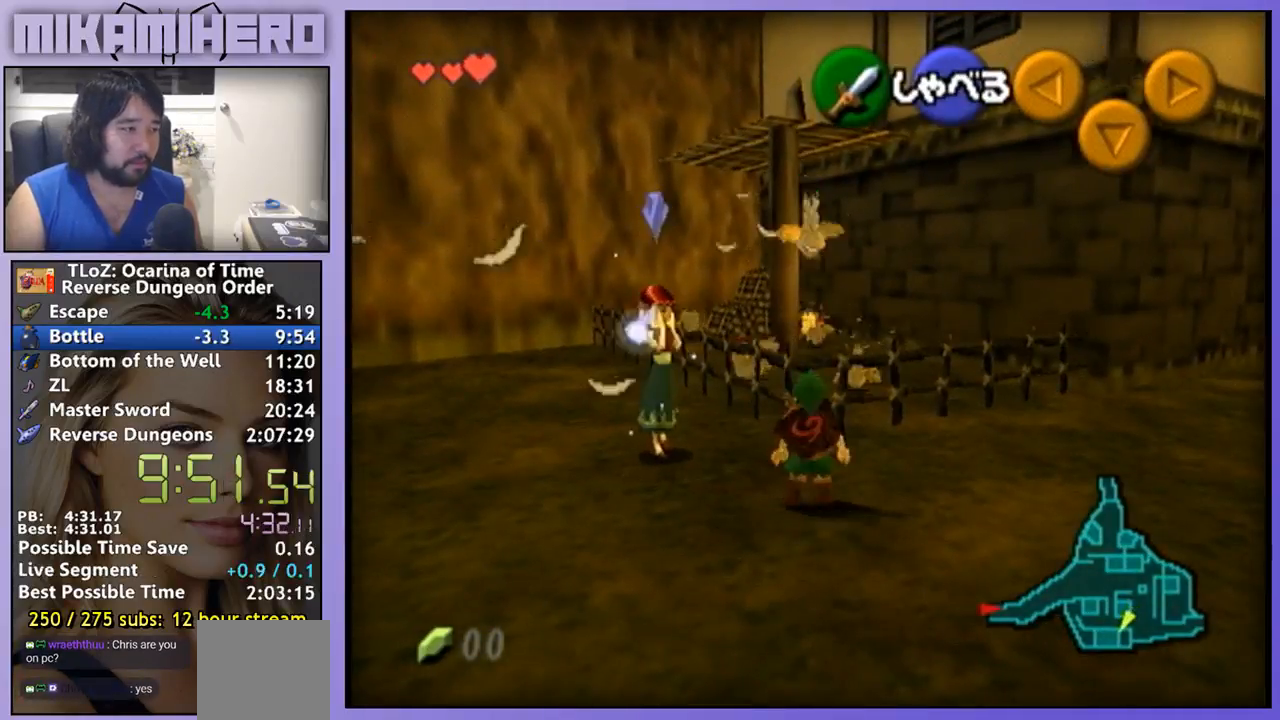
{"buttons": [], "left_stick": "center", "right_stick": "center", "events": []}
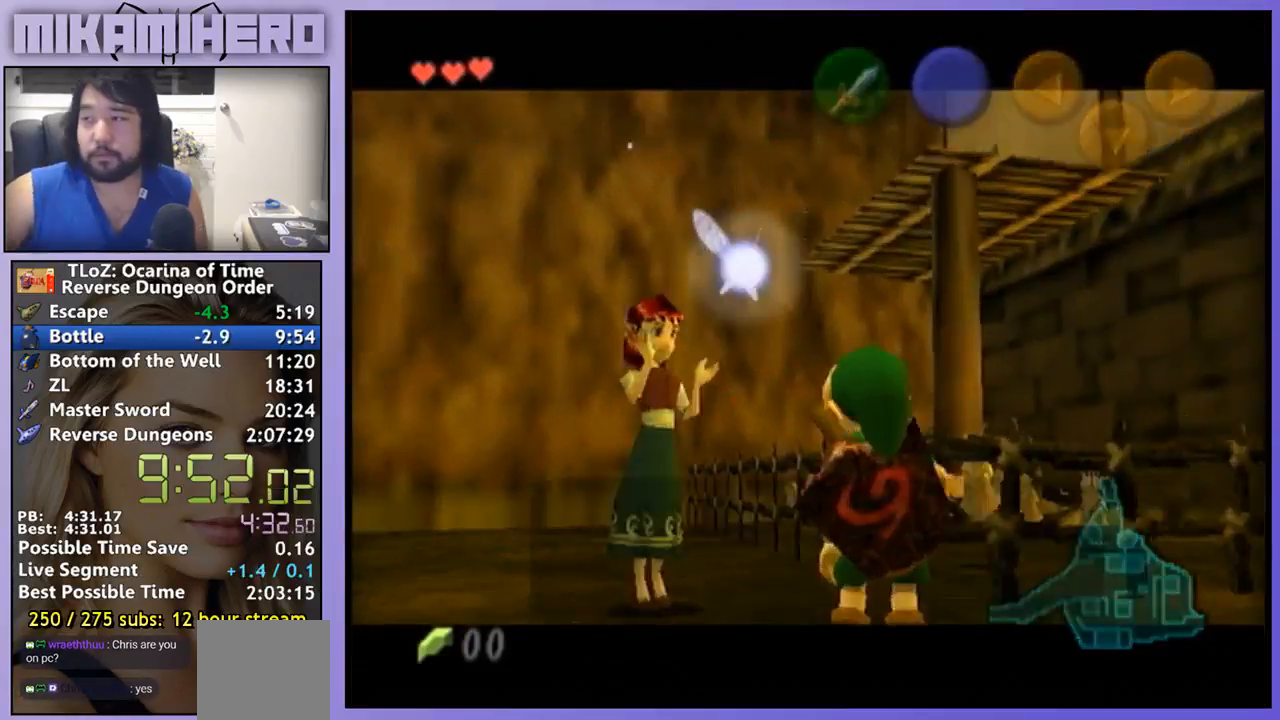
{"buttons": [], "left_stick": "center", "right_stick": "center", "events": []}
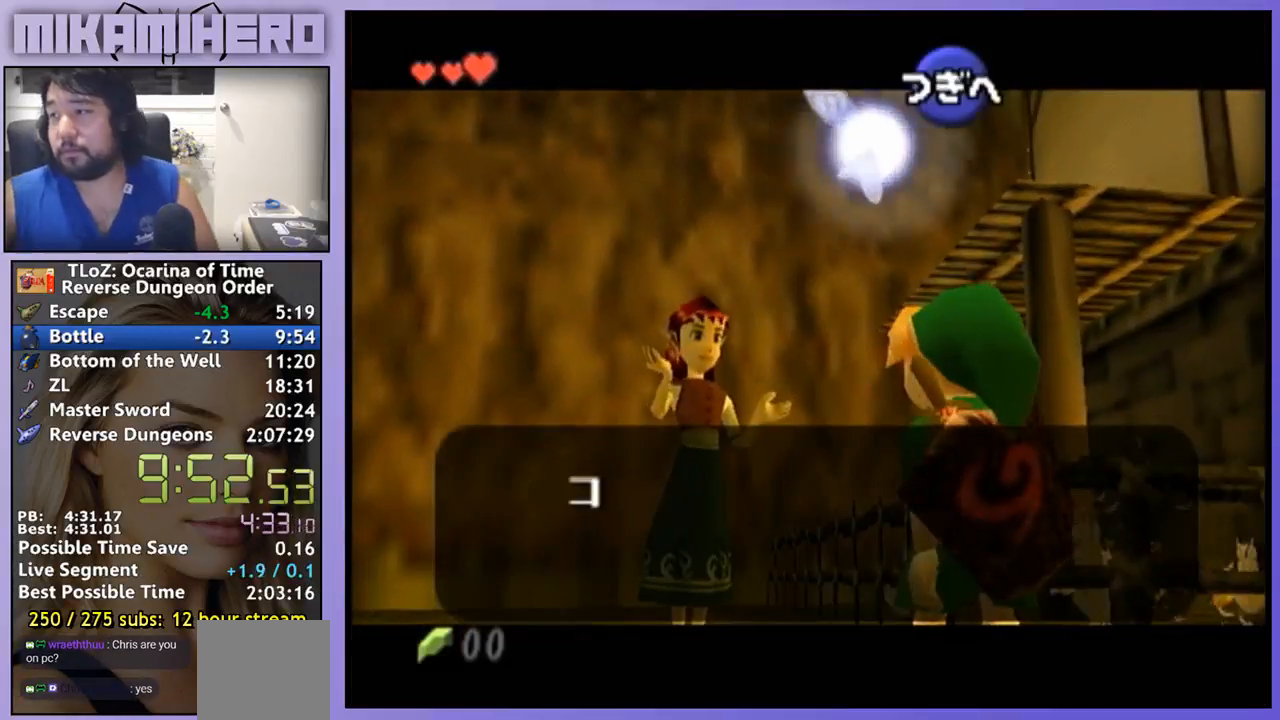
{"buttons": [], "left_stick": "center", "right_stick": "center", "events": []}
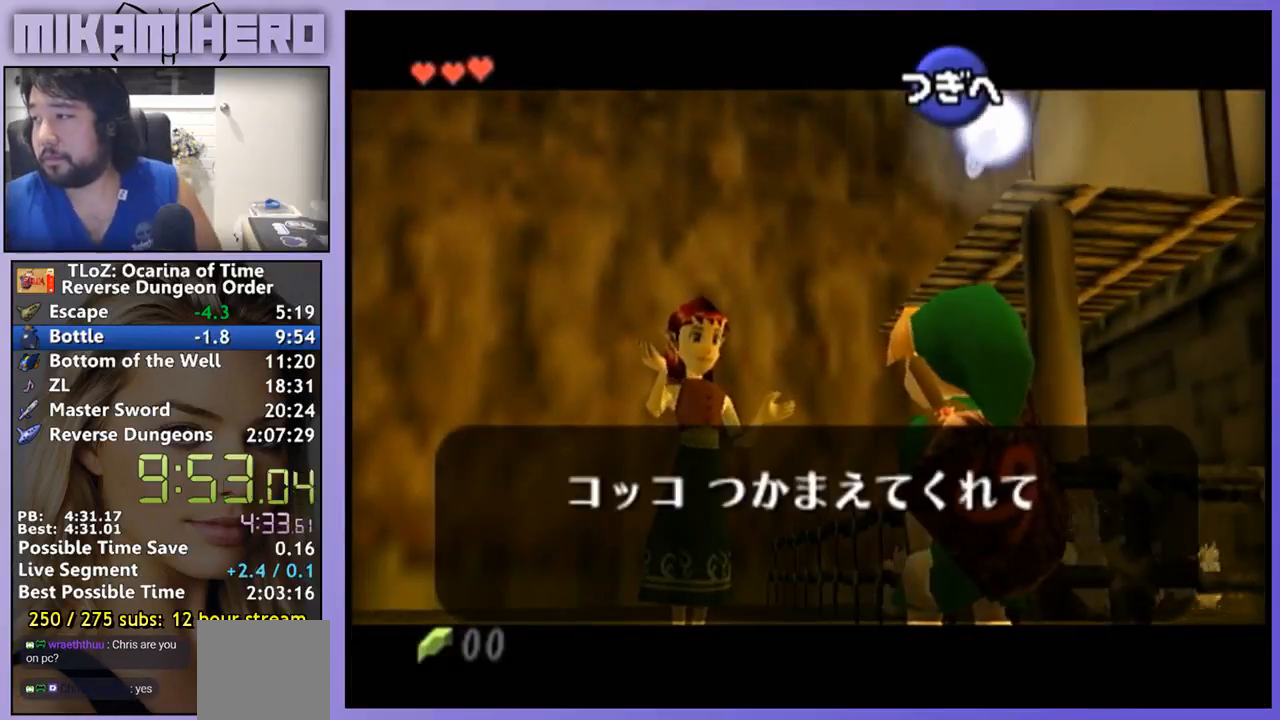
{"buttons": [], "left_stick": "center", "right_stick": "center", "events": []}
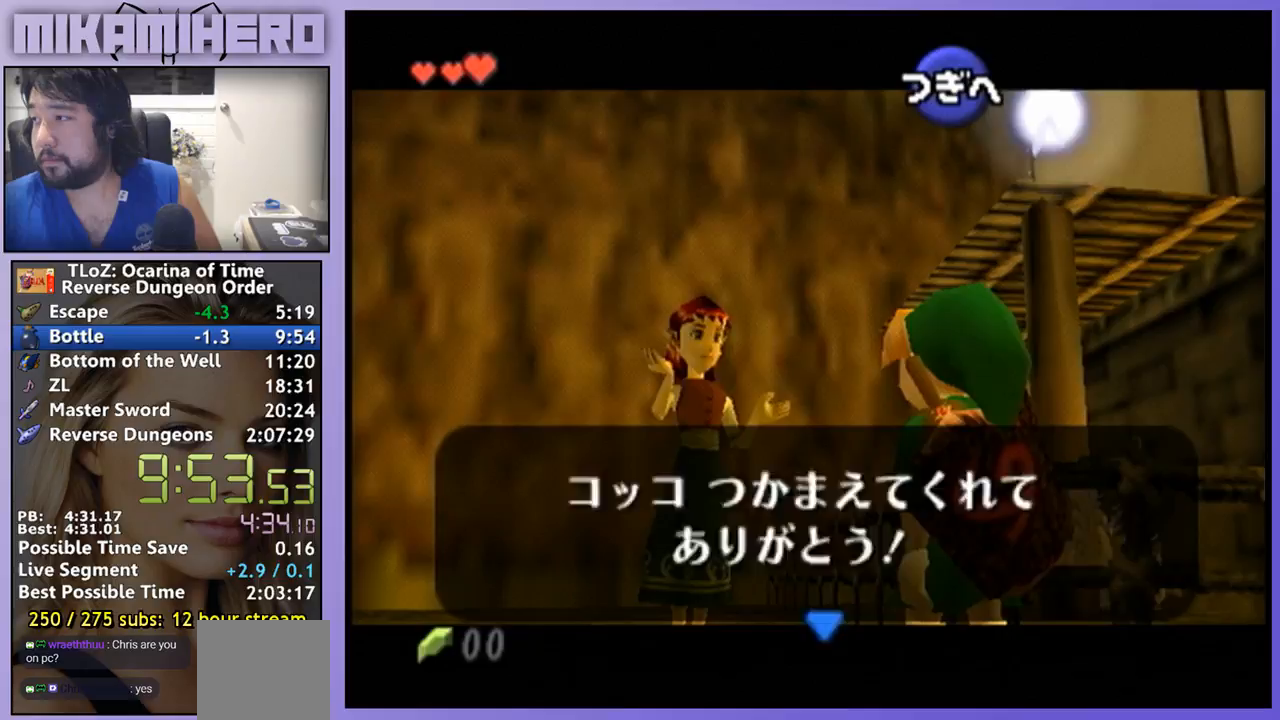
{"buttons": ["B"], "left_stick": "center", "right_stick": "center"}
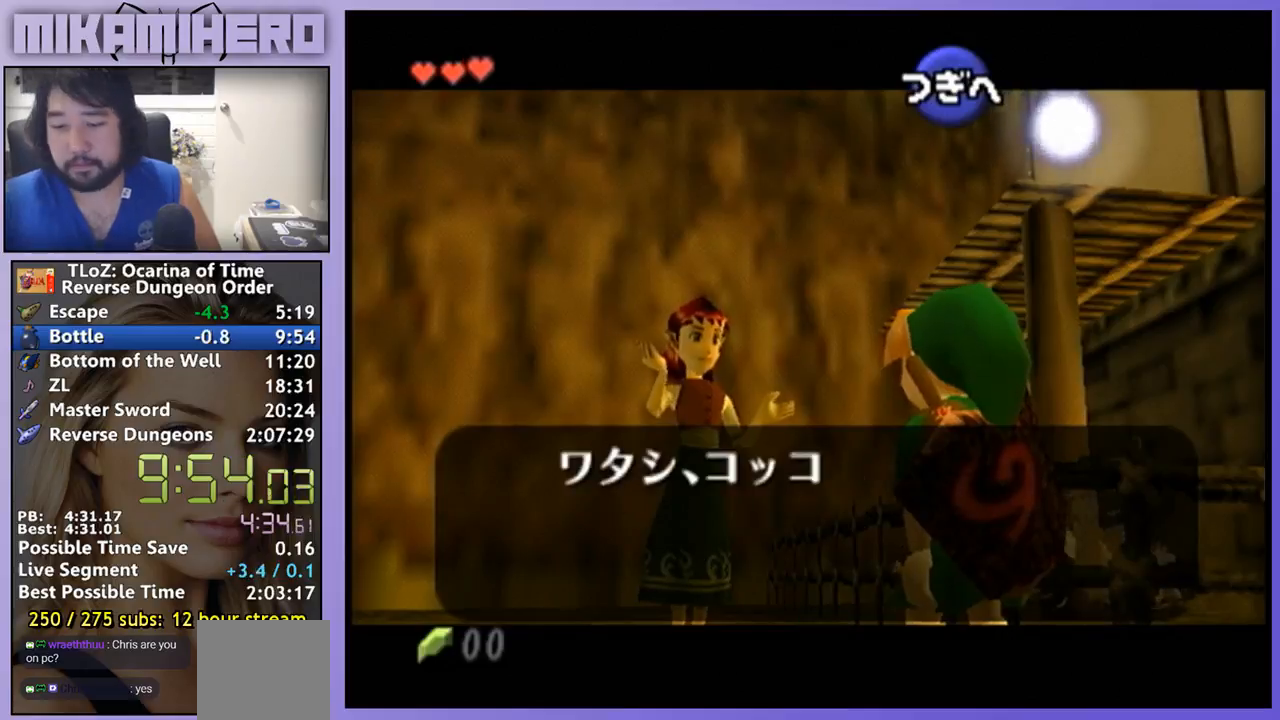
{"buttons": [], "left_stick": "center", "right_stick": "center", "events": [[33, "B", "up"]]}
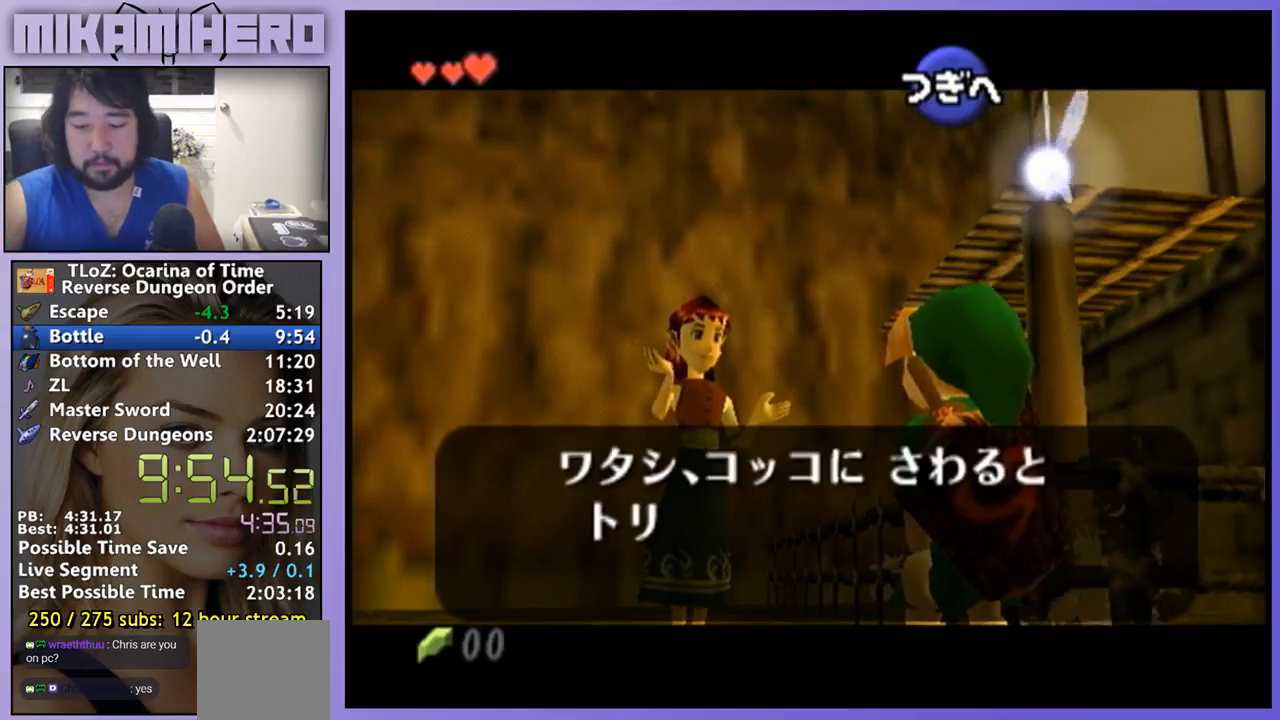
{"buttons": [], "left_stick": "center", "right_stick": "center", "events": []}
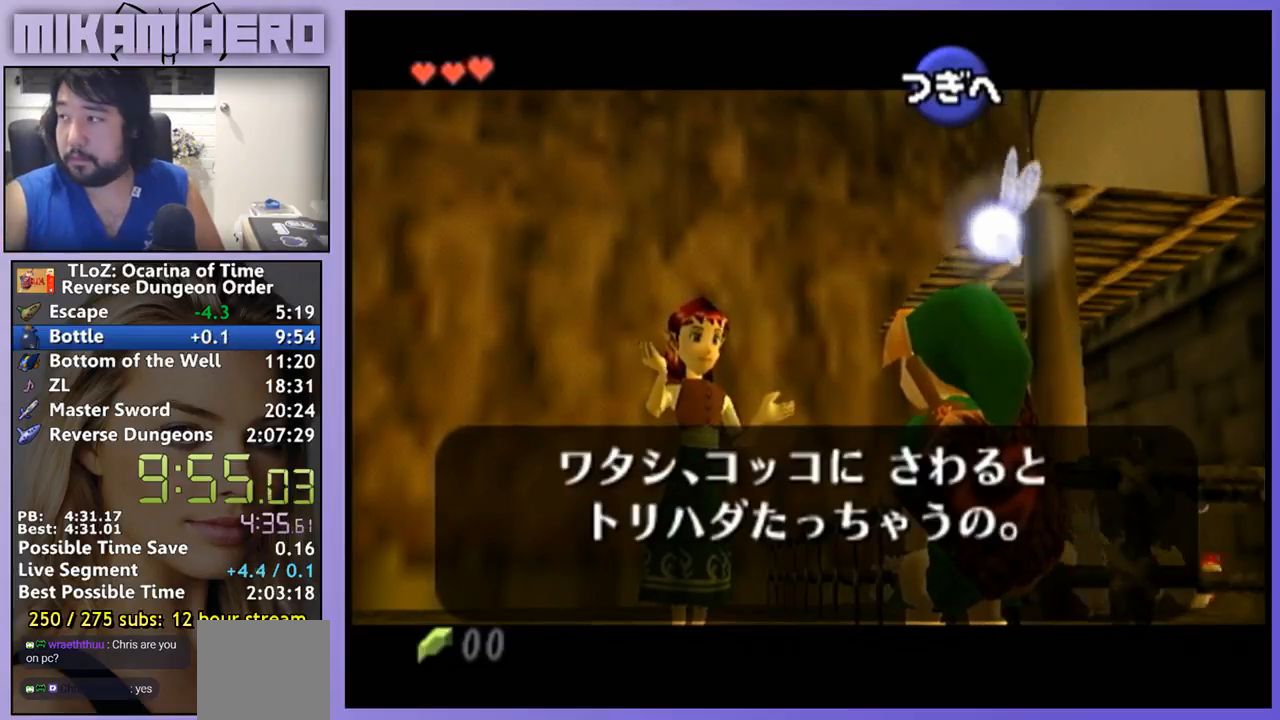
{"buttons": [], "left_stick": "center", "right_stick": "center", "events": [[33, "B", "down"], [100, "B", "up"], [300, "B", "down"], [367, "B", "up"], [433, "B", "down"], [500, "B", "up"]]}